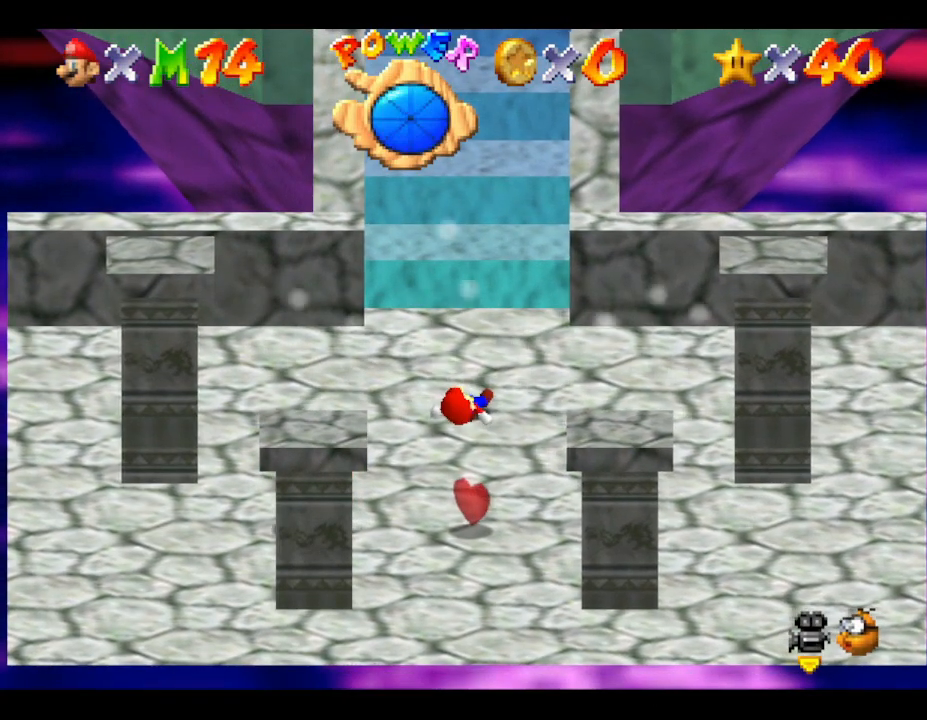
Gameplay with a controller (Nintendo layout); each line is a JSON object with the inputs held at the frame after it. "events" lists button and stick changes between this image and that frame as [ms after this image, input, new state], when the widget could be followed in between. Not read: L3 R3.
{"buttons": [], "left_stick": "up", "events": []}
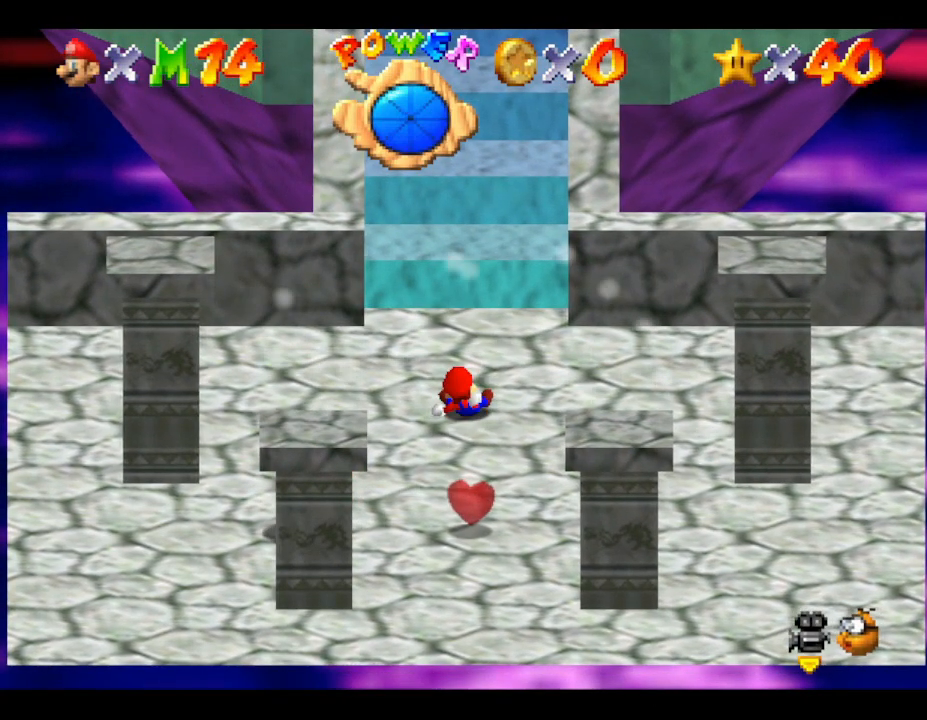
{"buttons": [], "left_stick": "up", "events": []}
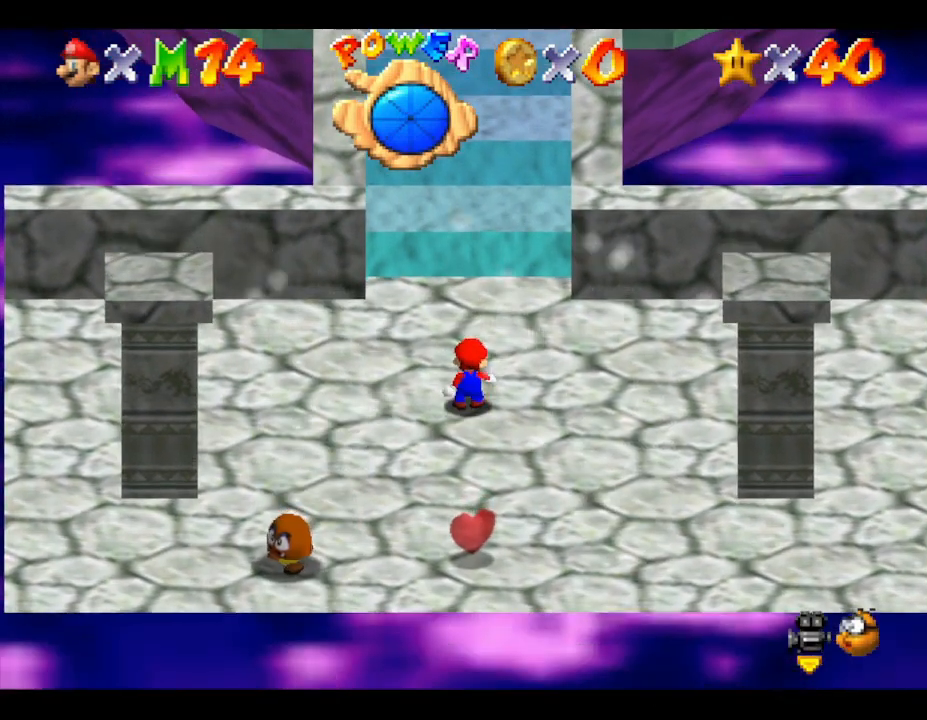
{"buttons": [], "left_stick": "up", "events": []}
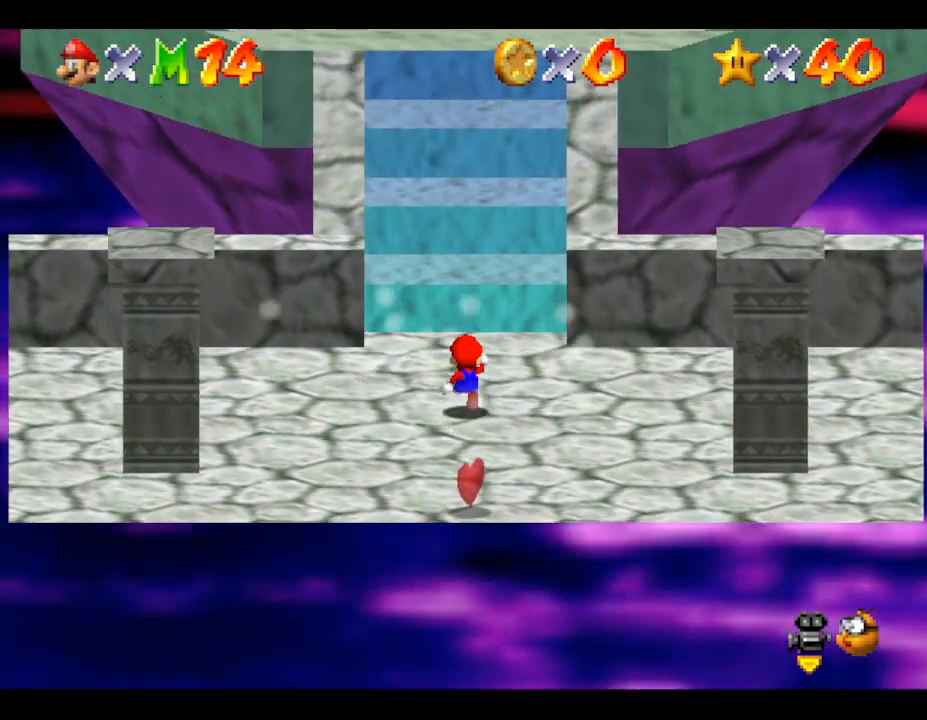
{"buttons": [], "left_stick": "up", "events": []}
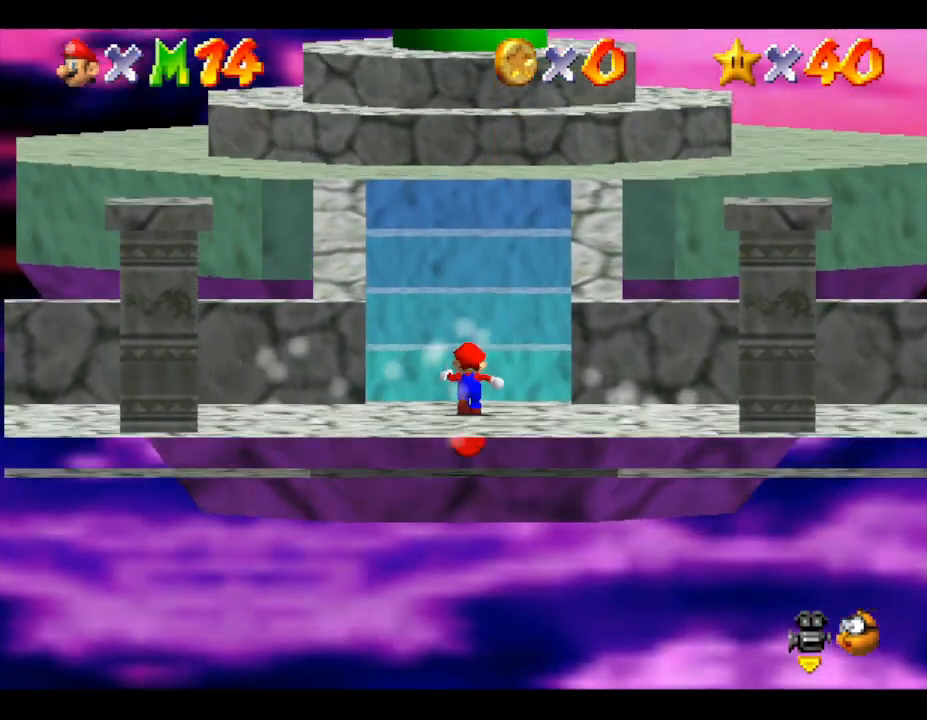
{"buttons": [], "left_stick": "up", "events": []}
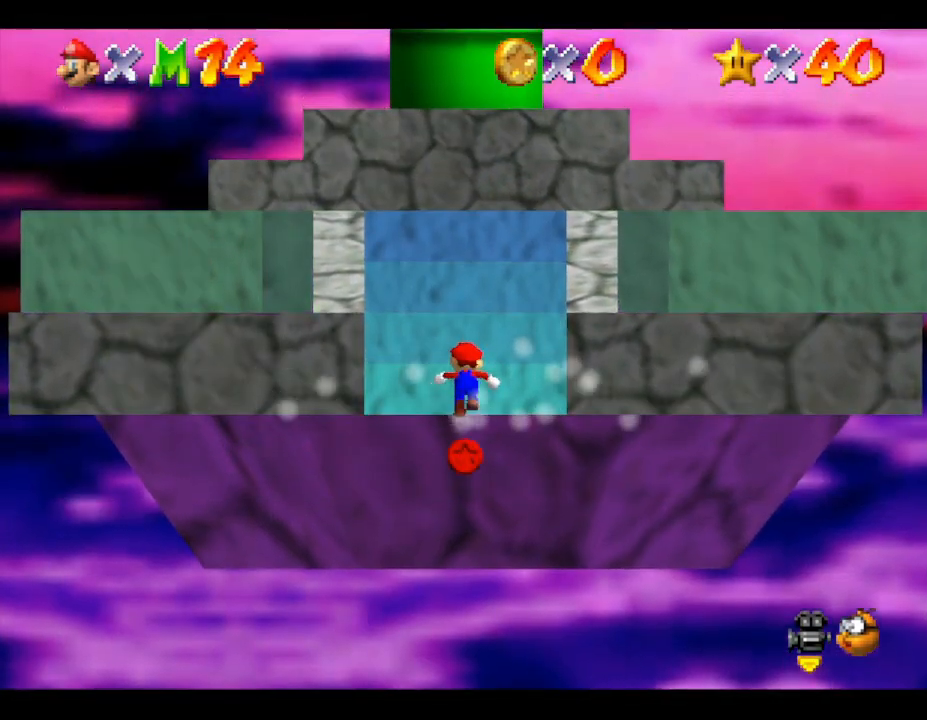
{"buttons": [], "left_stick": "up", "events": []}
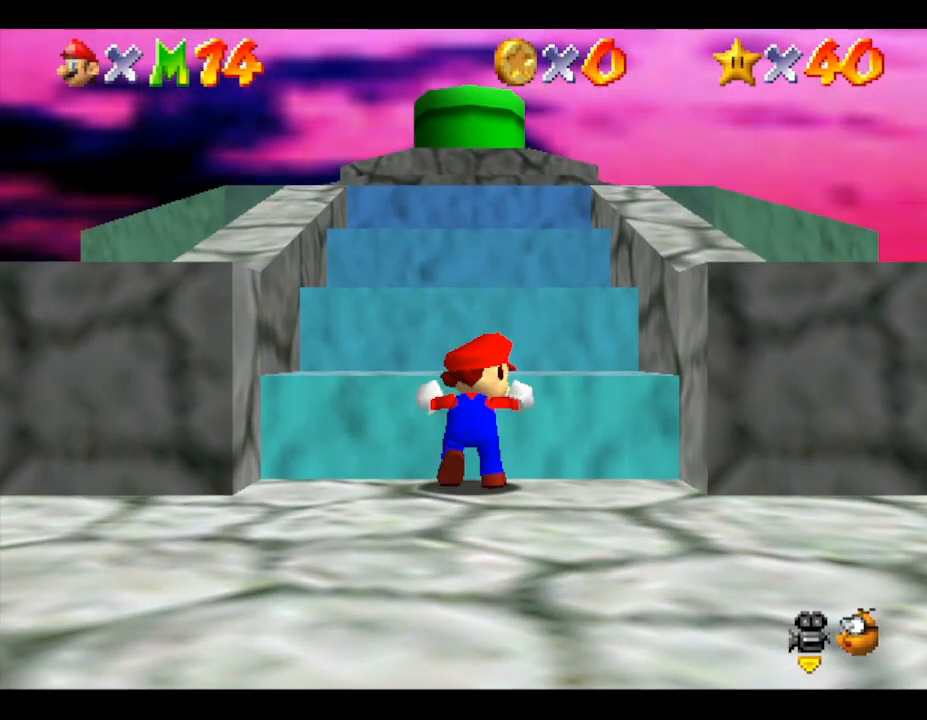
{"buttons": ["A"], "left_stick": "up", "events": [[50, "A", "down"]]}
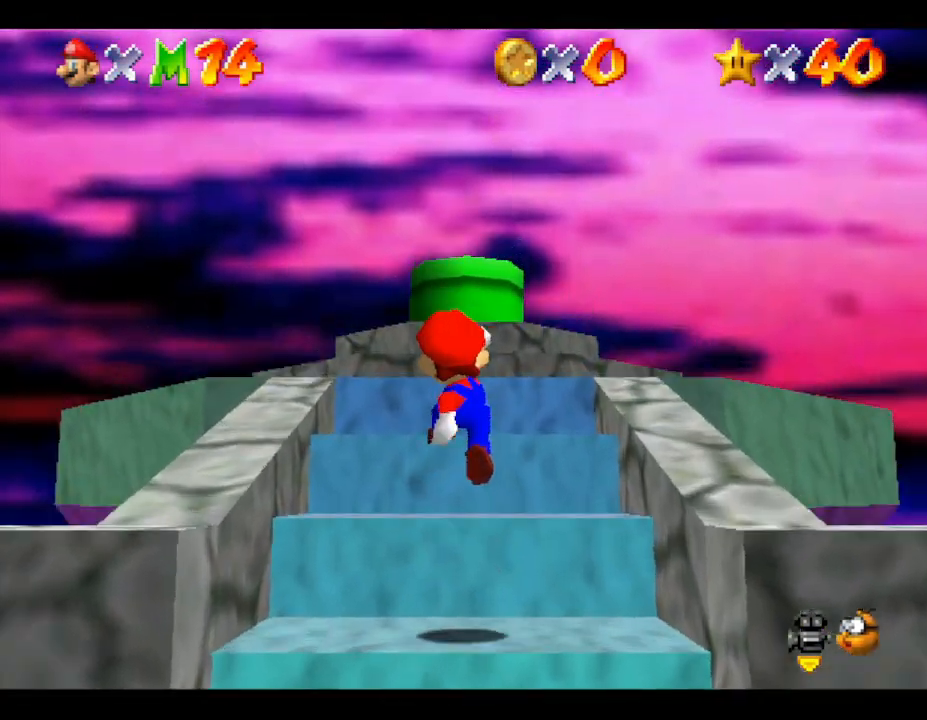
{"buttons": ["A"], "left_stick": "up", "events": [[50, "A", "up"], [267, "A", "down"]]}
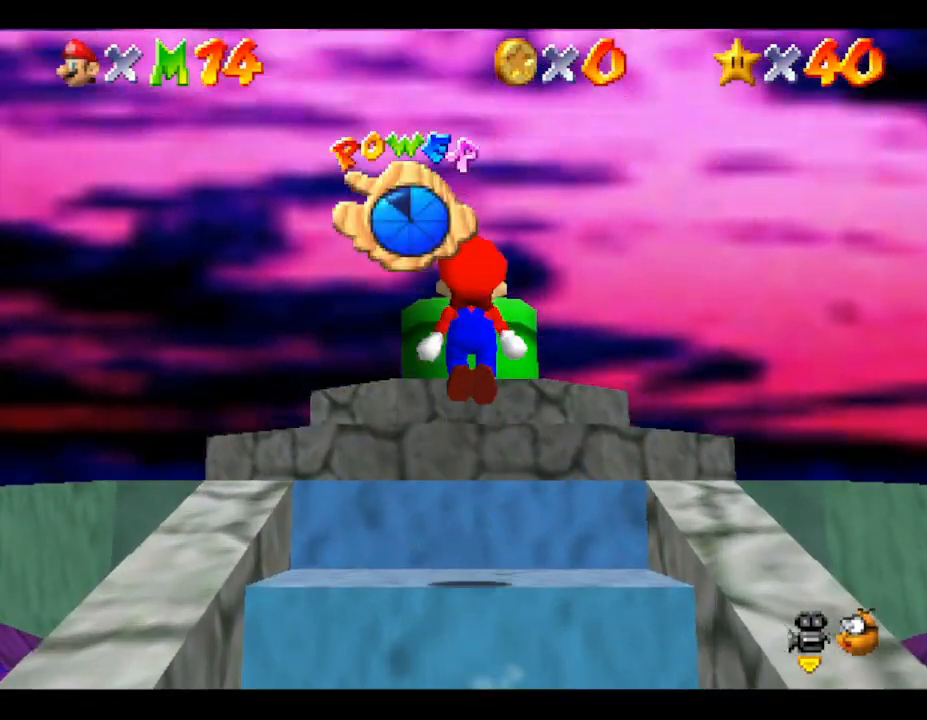
{"buttons": [], "left_stick": "up", "events": [[300, "A", "up"]]}
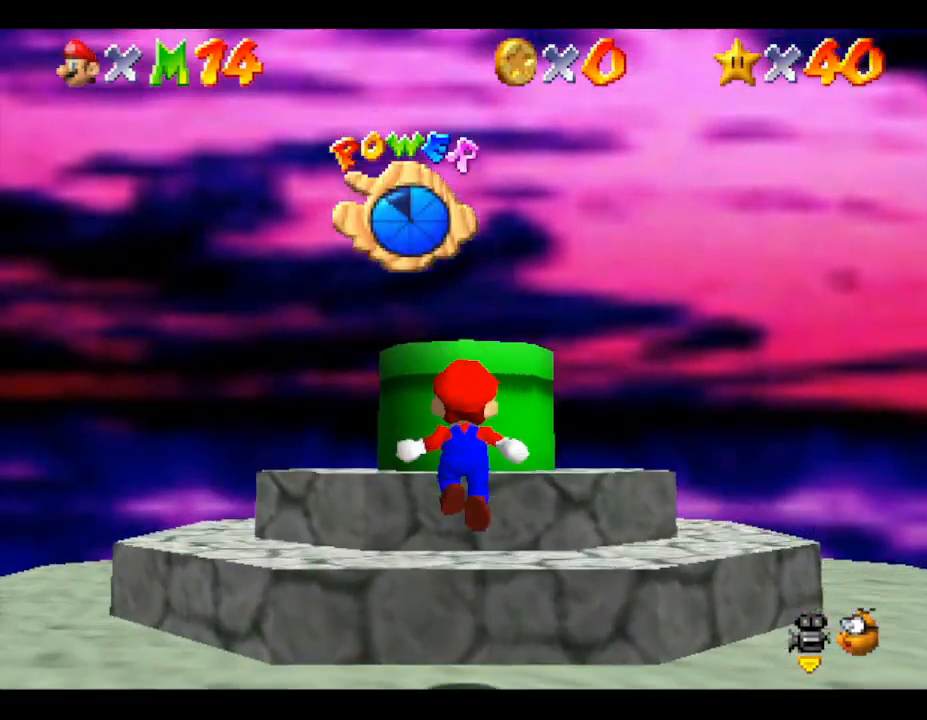
{"buttons": ["A"], "left_stick": "up", "events": [[183, "A", "down"]]}
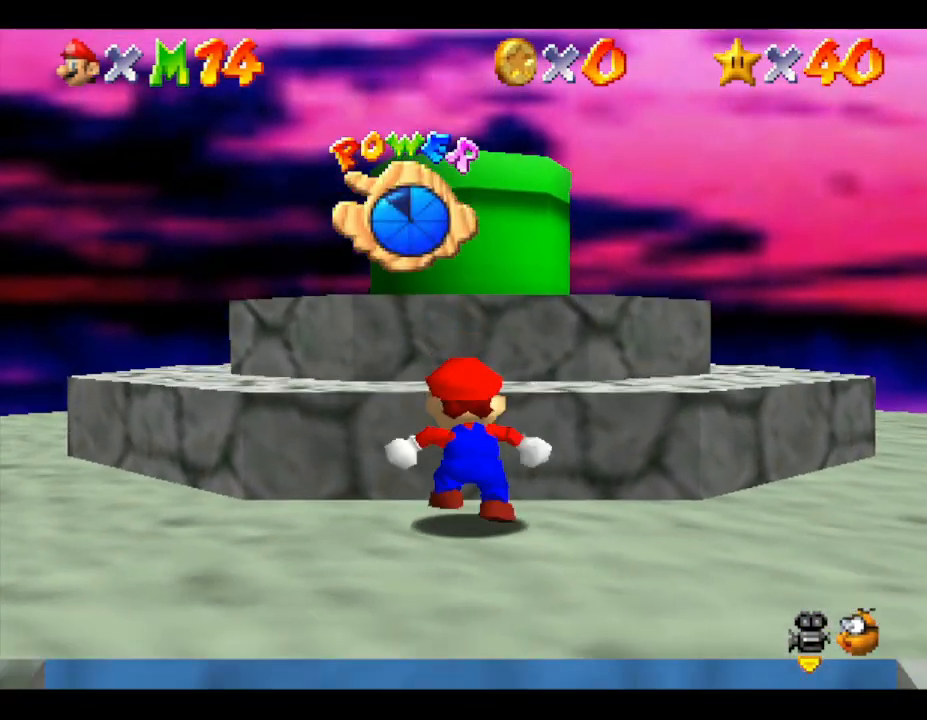
{"buttons": ["A"], "left_stick": "up", "events": [[117, "A", "up"], [217, "A", "down"]]}
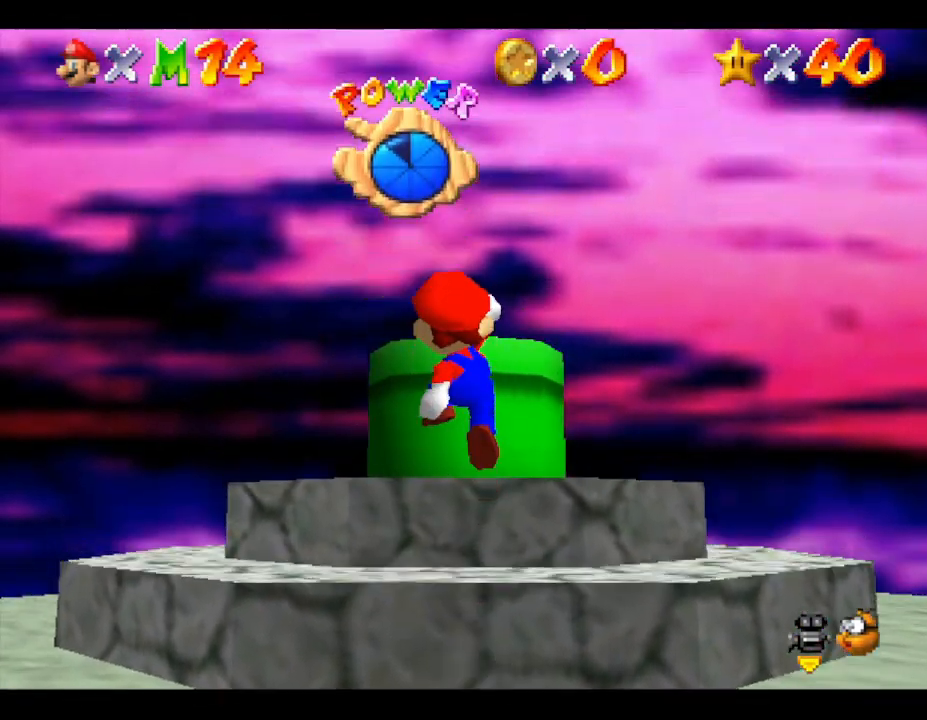
{"buttons": ["A"], "left_stick": "up", "events": [[83, "A", "up"], [500, "A", "down"]]}
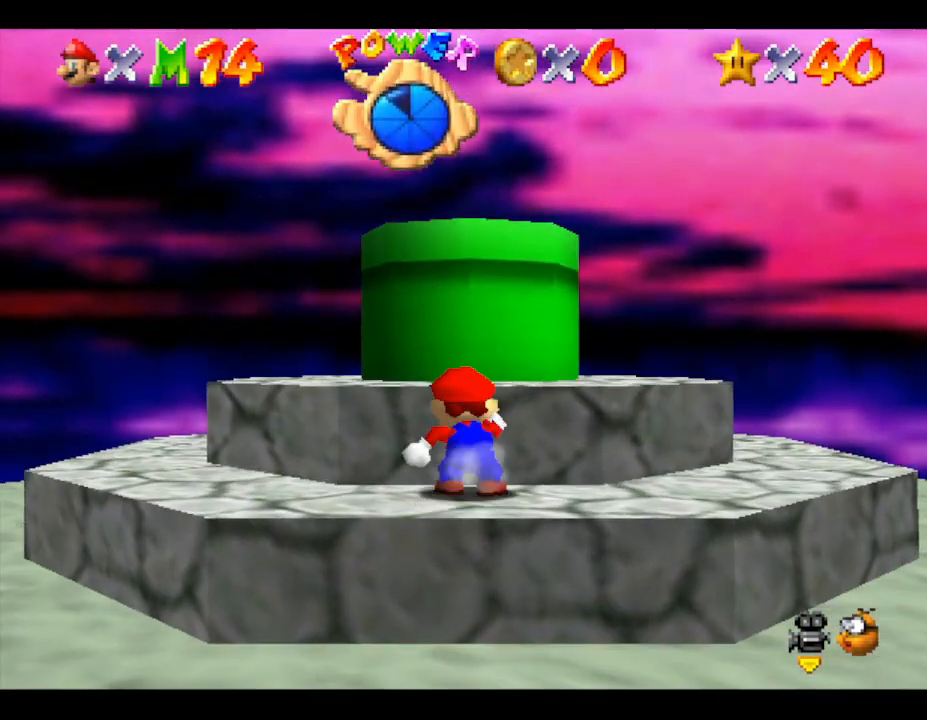
{"buttons": [], "left_stick": "up", "events": [[333, "A", "up"]]}
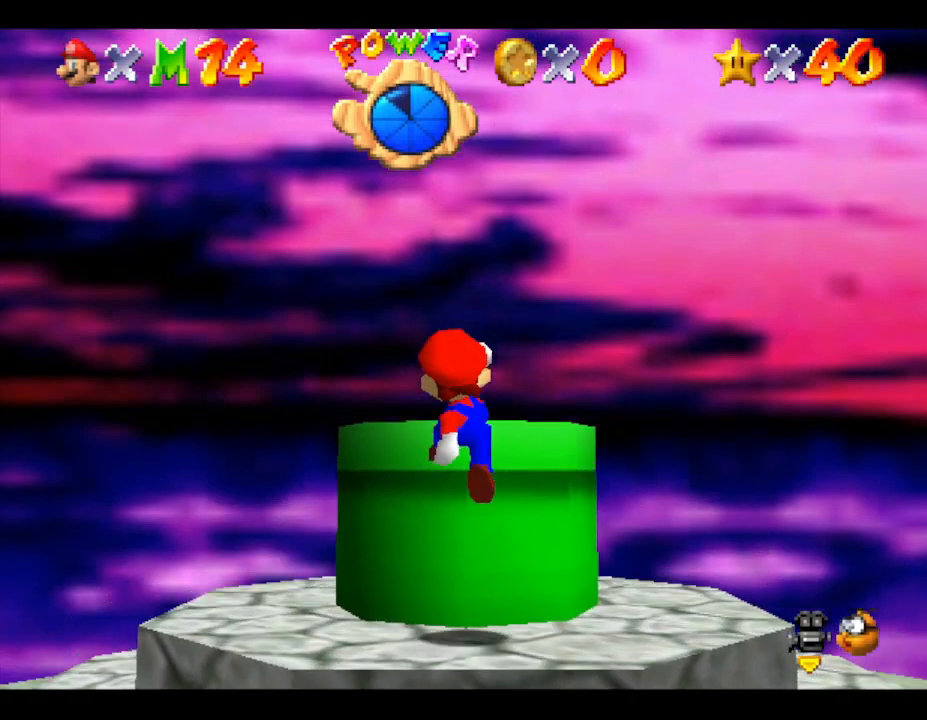
{"buttons": ["A"], "left_stick": "center", "events": [[50, "left_stick", "center"], [267, "A", "down"]]}
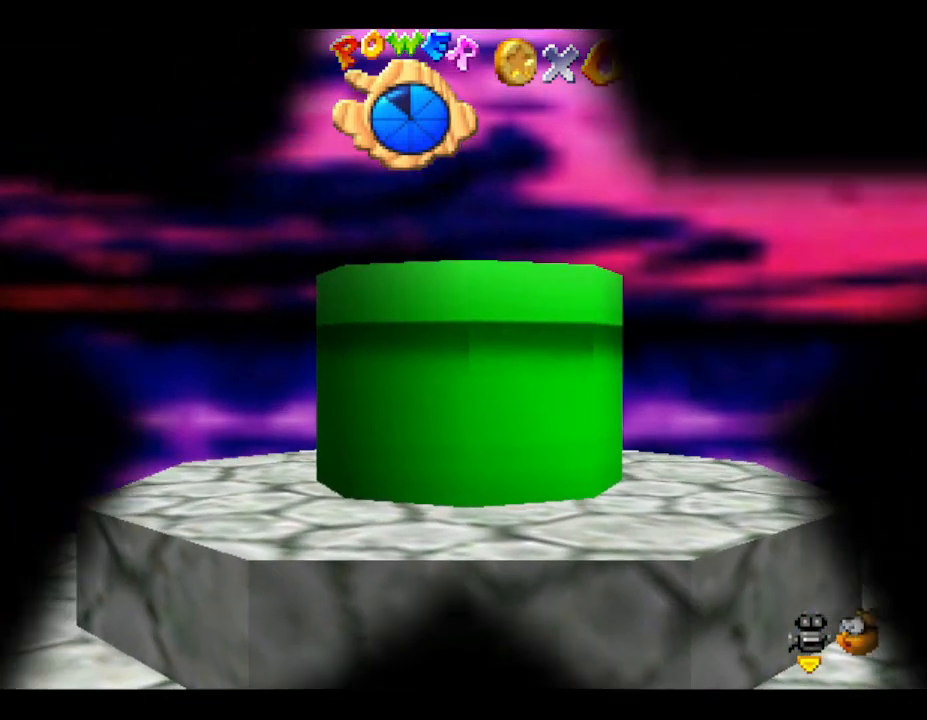
{"buttons": [], "left_stick": "center", "events": [[117, "A", "up"]]}
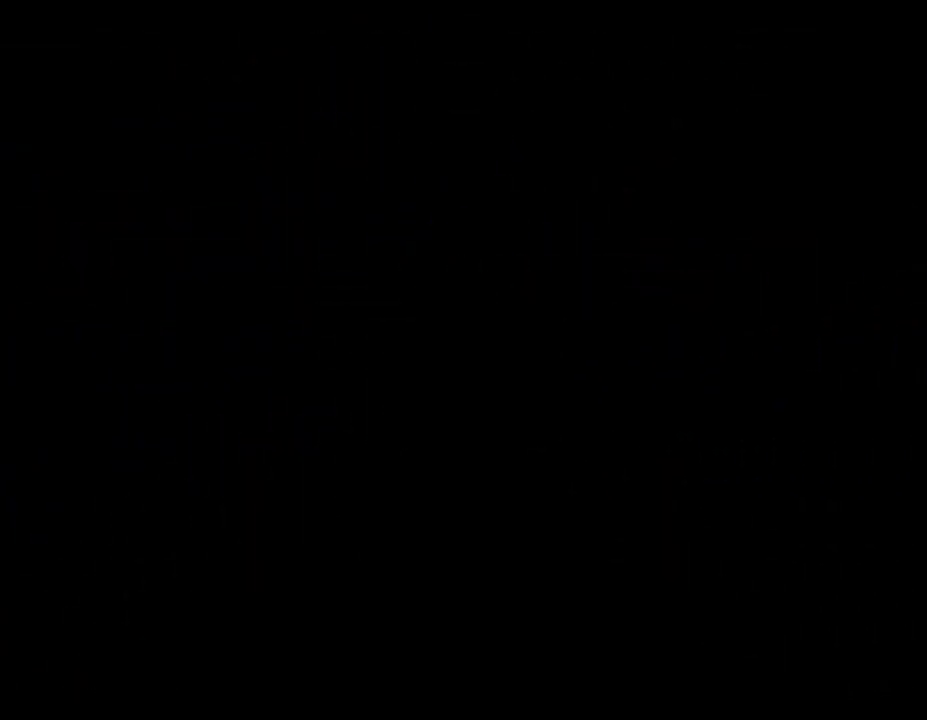
{"buttons": [], "left_stick": "center", "events": []}
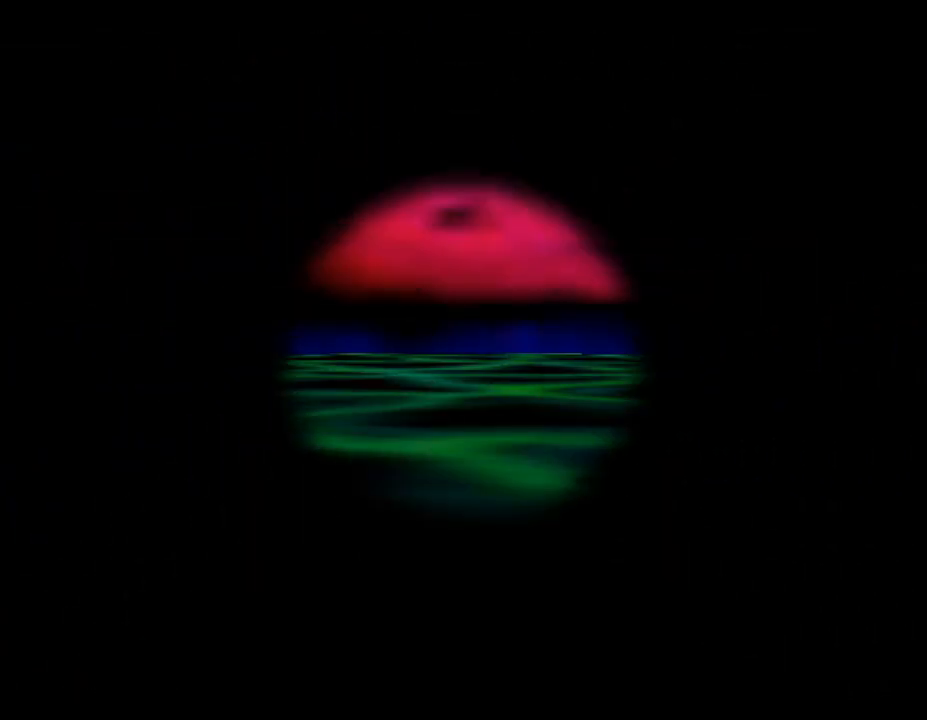
{"buttons": [], "left_stick": "center", "events": []}
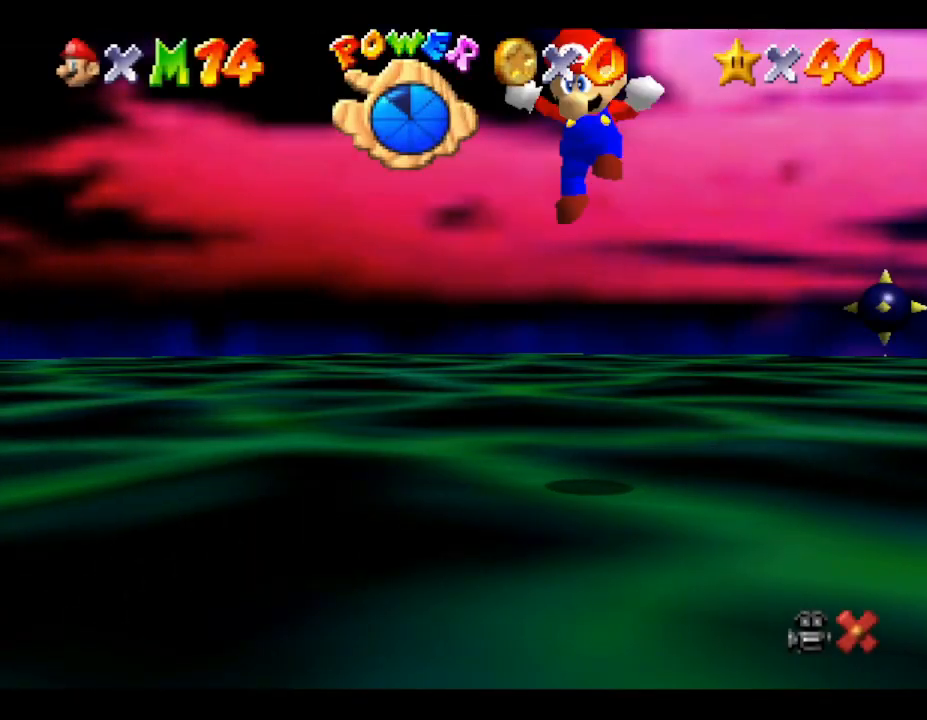
{"buttons": [], "left_stick": "center", "events": []}
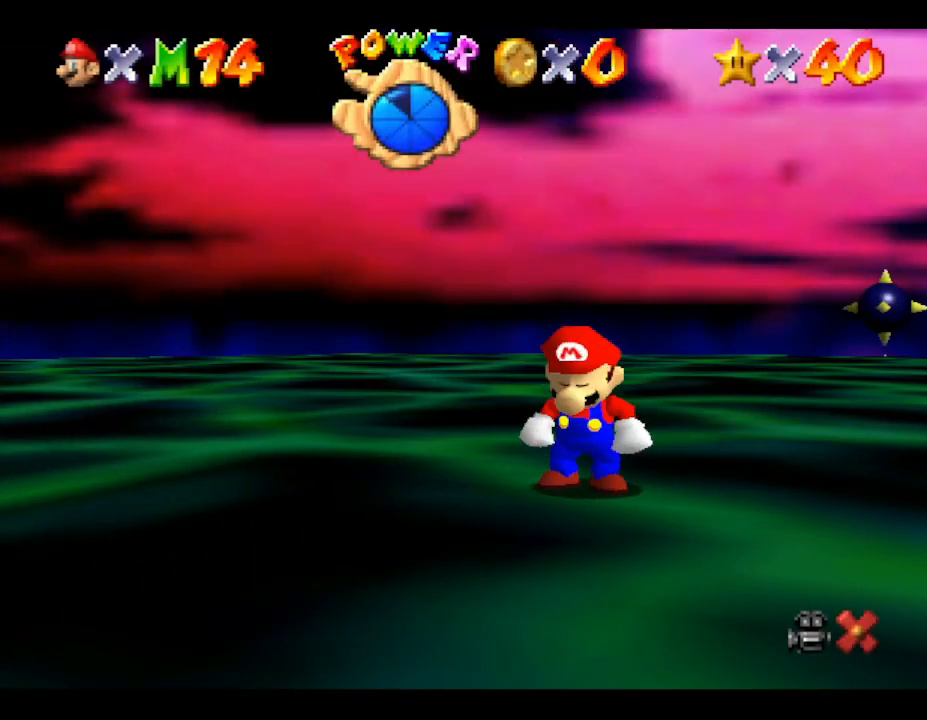
{"buttons": [], "left_stick": "center", "events": []}
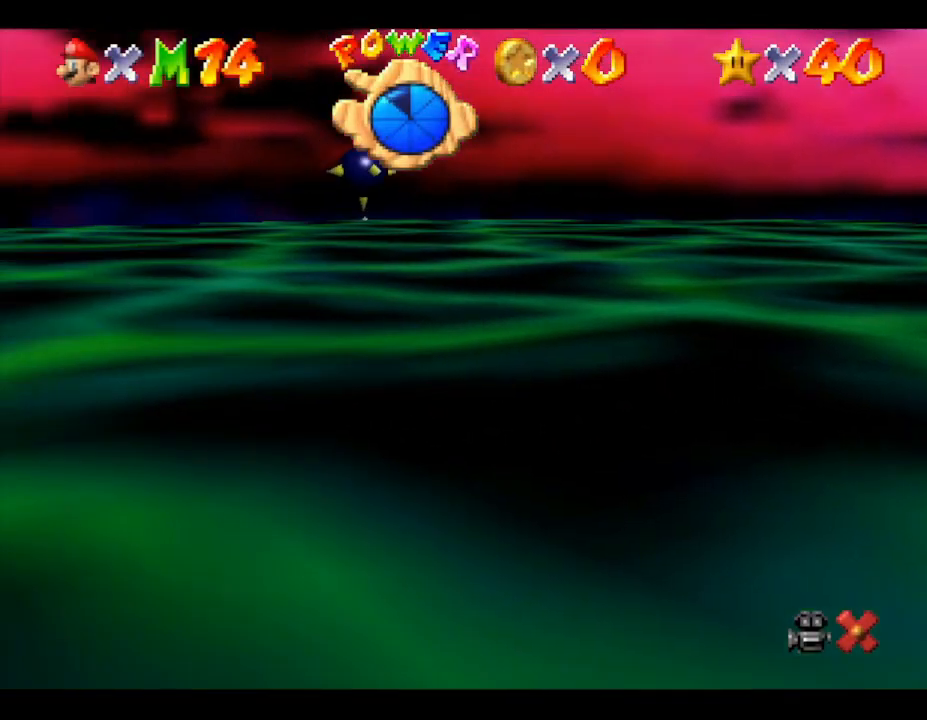
{"buttons": [], "left_stick": "center", "events": []}
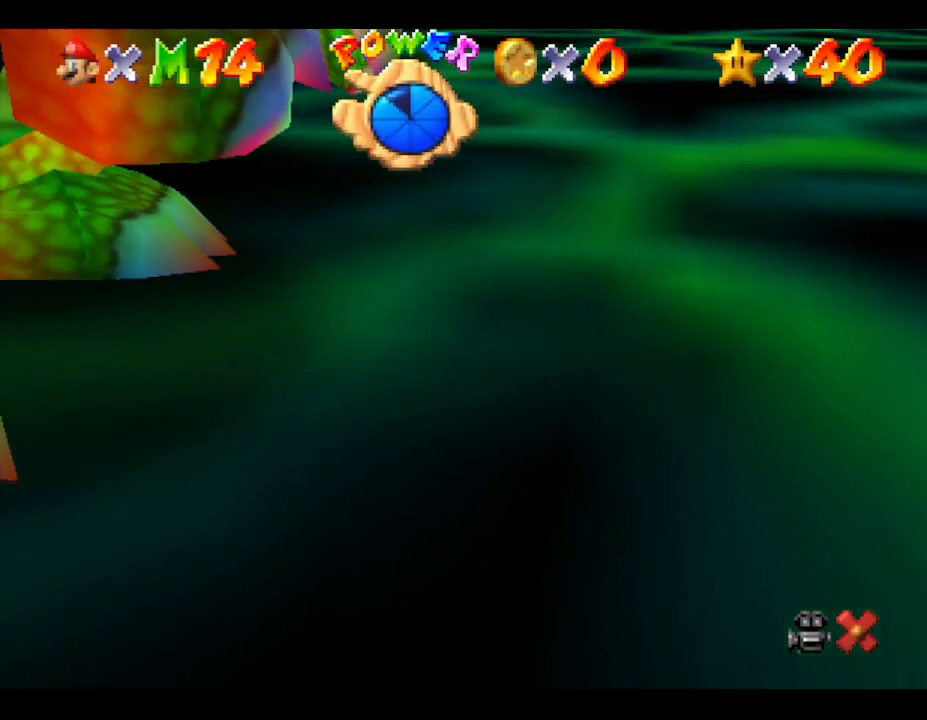
{"buttons": [], "left_stick": "center", "events": []}
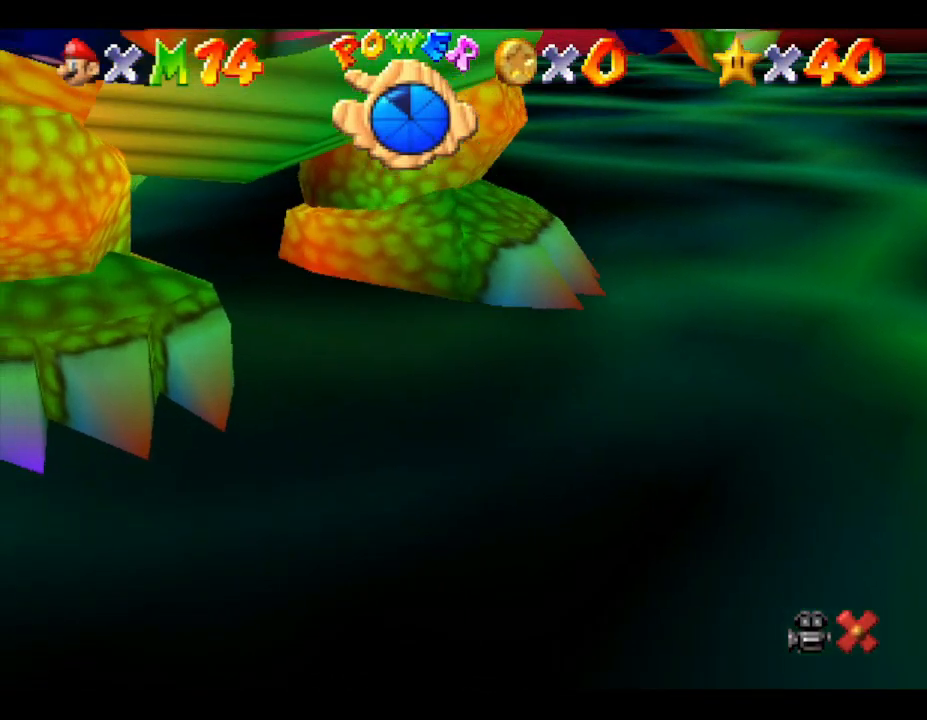
{"buttons": [], "left_stick": "center", "events": []}
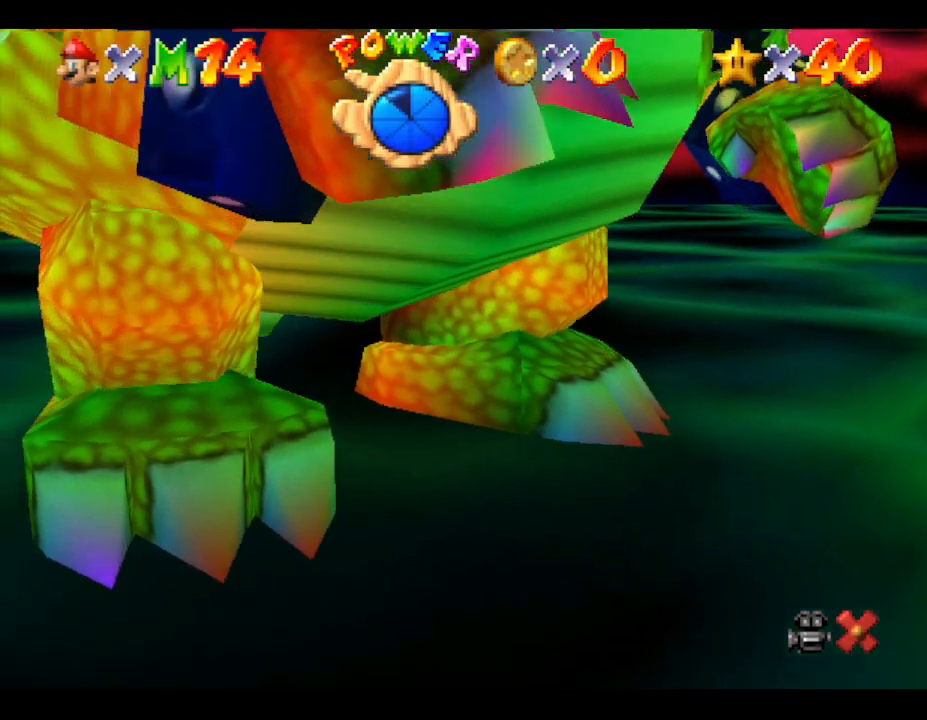
{"buttons": [], "left_stick": "center", "events": []}
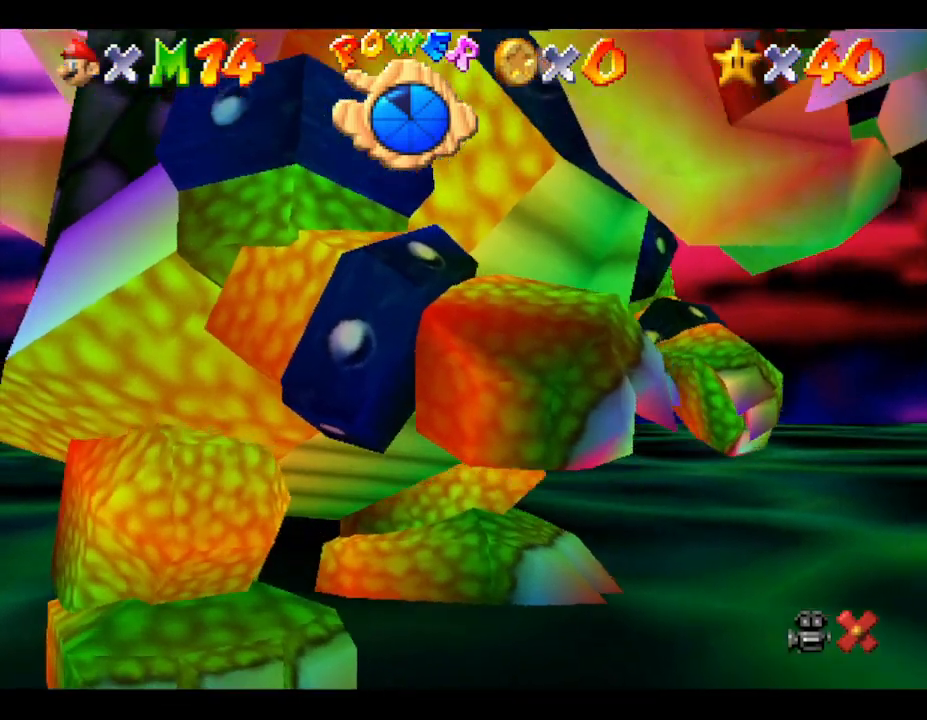
{"buttons": [], "left_stick": "center", "events": []}
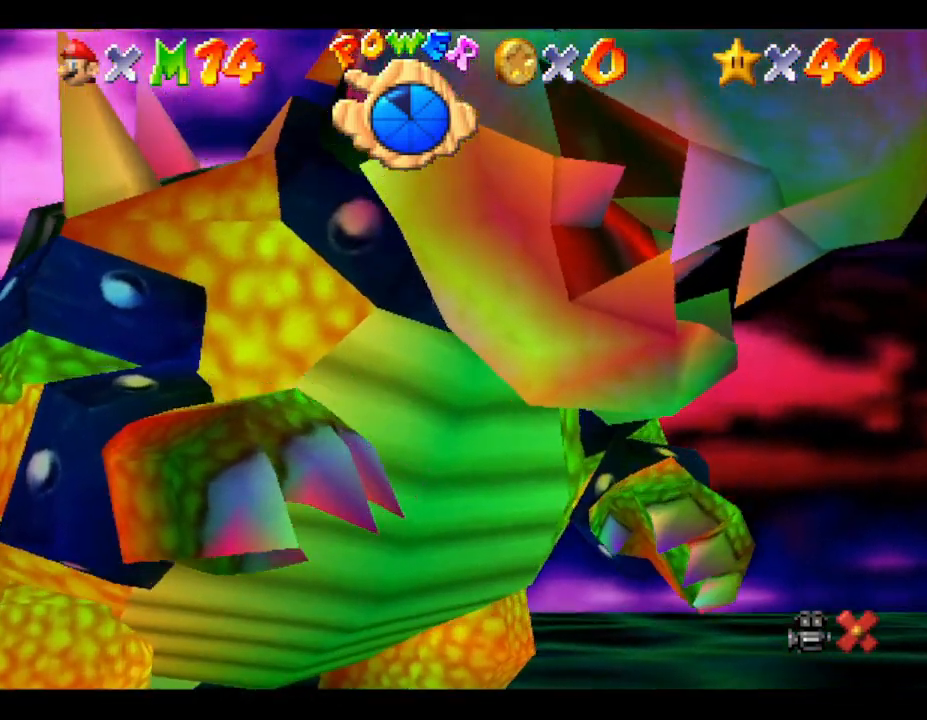
{"buttons": [], "left_stick": "center", "events": []}
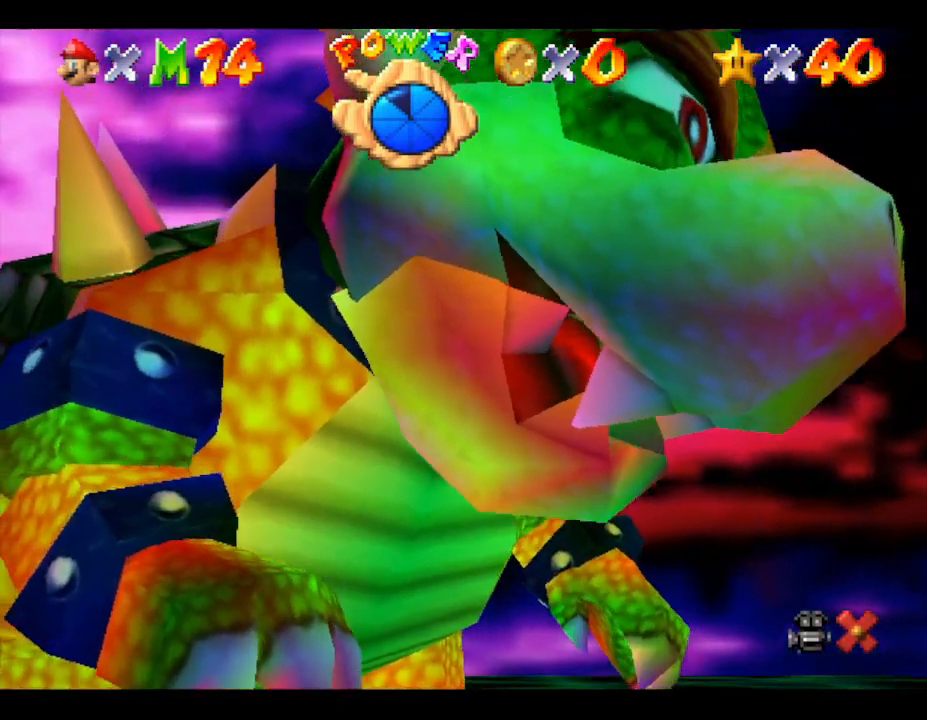
{"buttons": ["A"], "left_stick": "center", "events": [[83, "A", "down"], [183, "A", "up"], [300, "A", "down"], [367, "A", "up"], [467, "A", "down"]]}
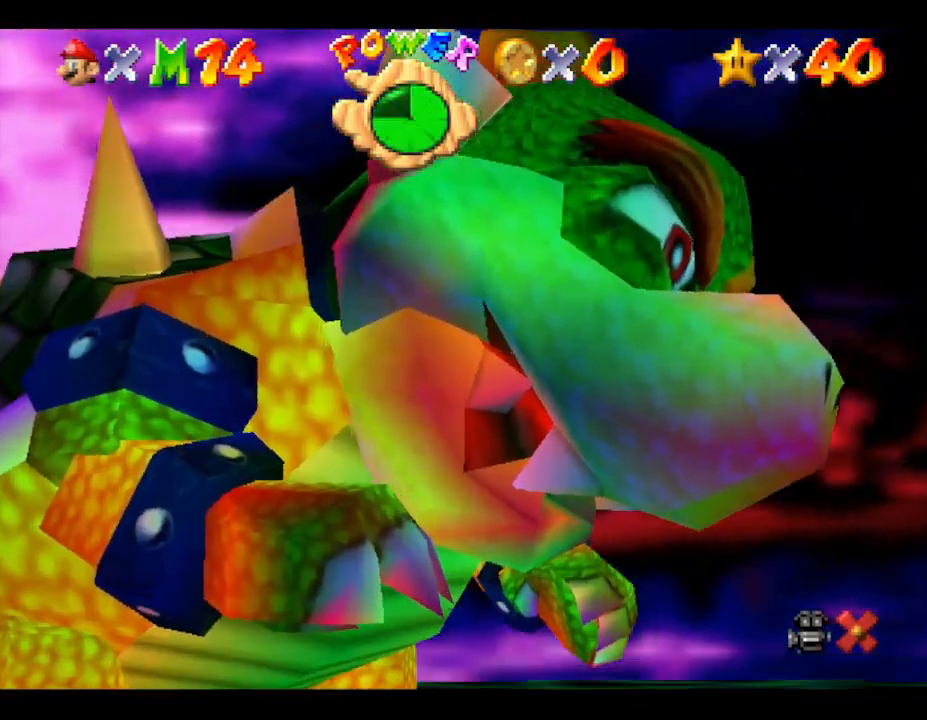
{"buttons": [], "left_stick": "center", "events": [[50, "A", "up"], [150, "A", "down"], [183, "A", "up"], [267, "A", "down"], [300, "A", "up"], [400, "A", "down"], [450, "A", "up"]]}
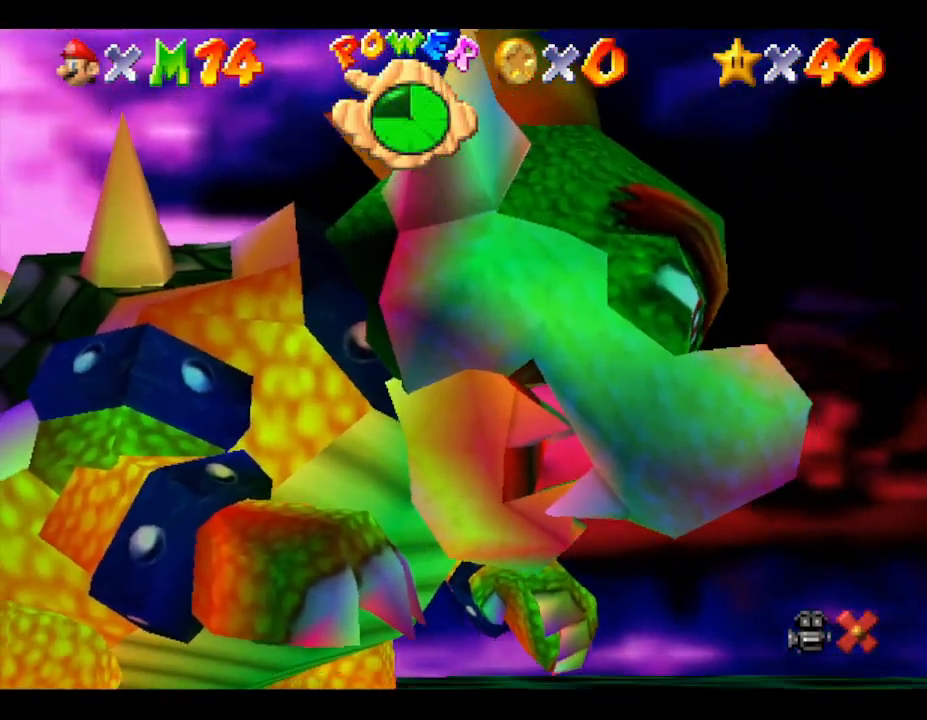
{"buttons": [], "left_stick": "center", "events": [[50, "A", "down"], [83, "A", "up"], [183, "A", "down"], [267, "A", "up"], [317, "A", "down"], [350, "A", "up"]]}
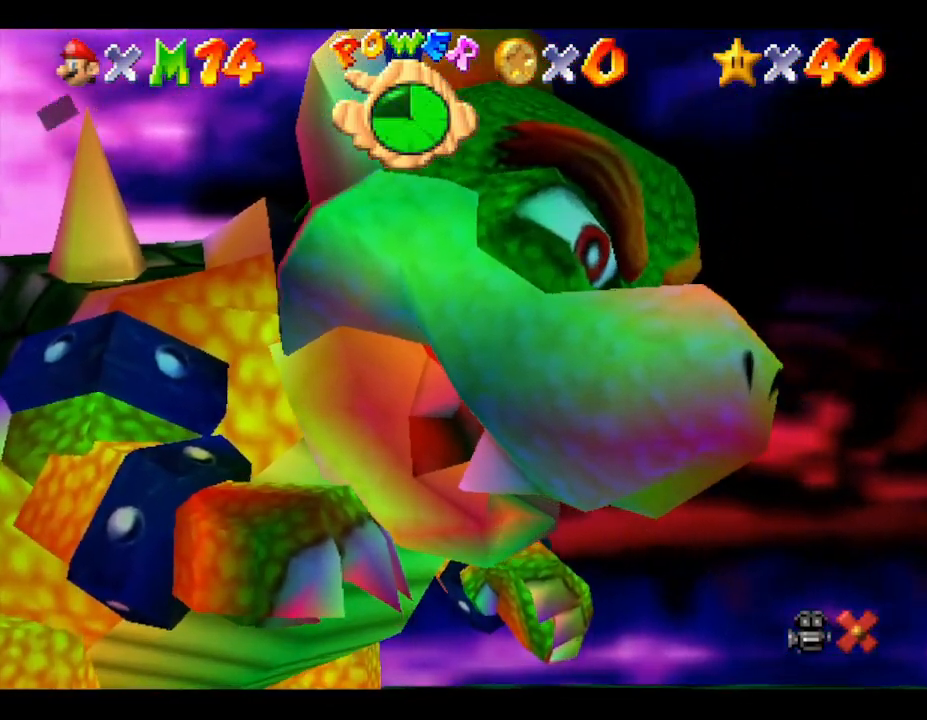
{"buttons": [], "left_stick": "center", "events": [[33, "A", "down"], [100, "A", "up"], [183, "A", "down"], [217, "A", "up"], [283, "A", "down"], [350, "A", "up"]]}